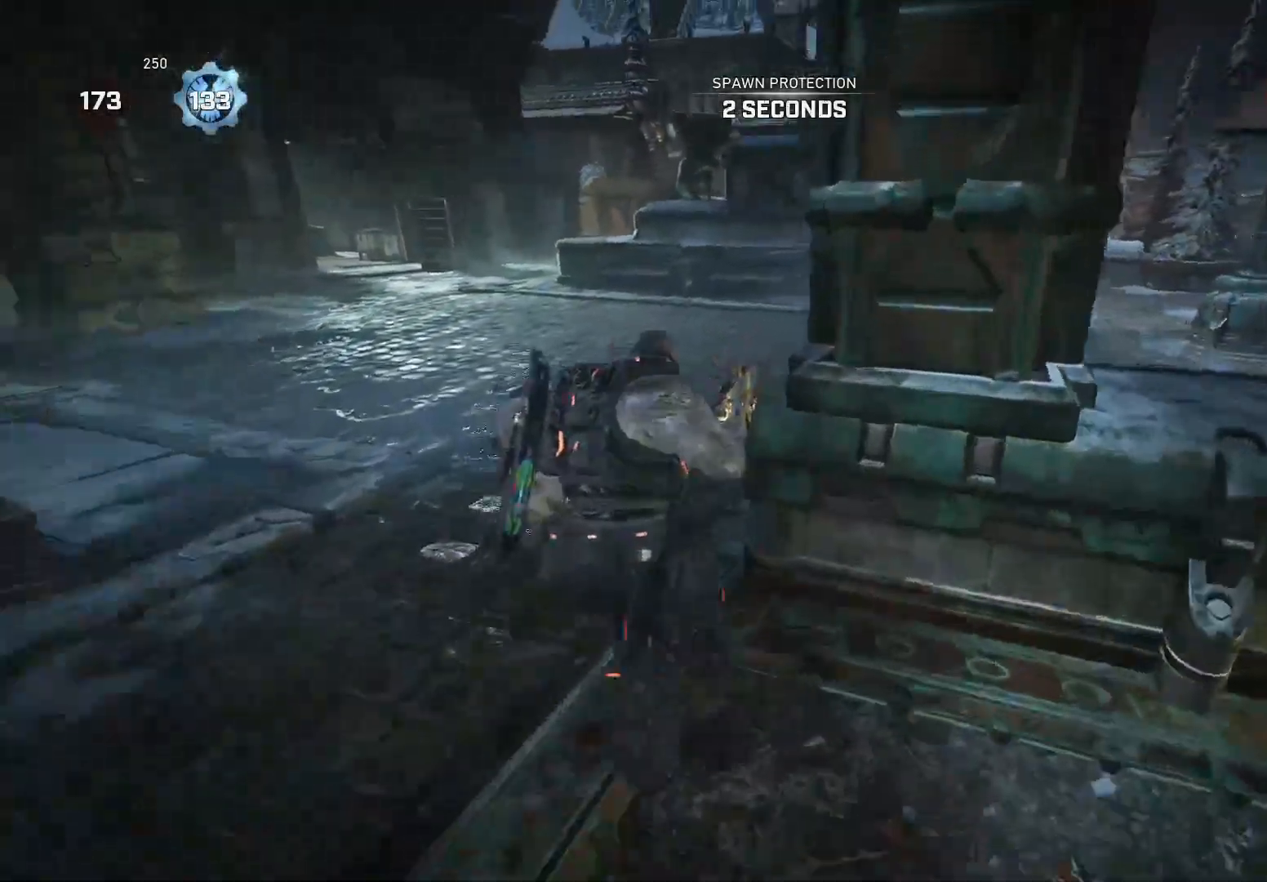
Gameplay with a controller (Xbox layout); each line is a JSON object with the inputs held at the frame after it. "events" lists button and stick changes between this image and that frame as [ms after this image, input, new state], when the widget could be followed in between. Not read: SELECT START.
{"buttons": ["X"], "left_stick": "up-right", "right_stick": "center", "events": [[40, "left_stick", "right"], [140, "R1", "down"], [240, "R1", "up"], [400, "left_stick", "up-right"]]}
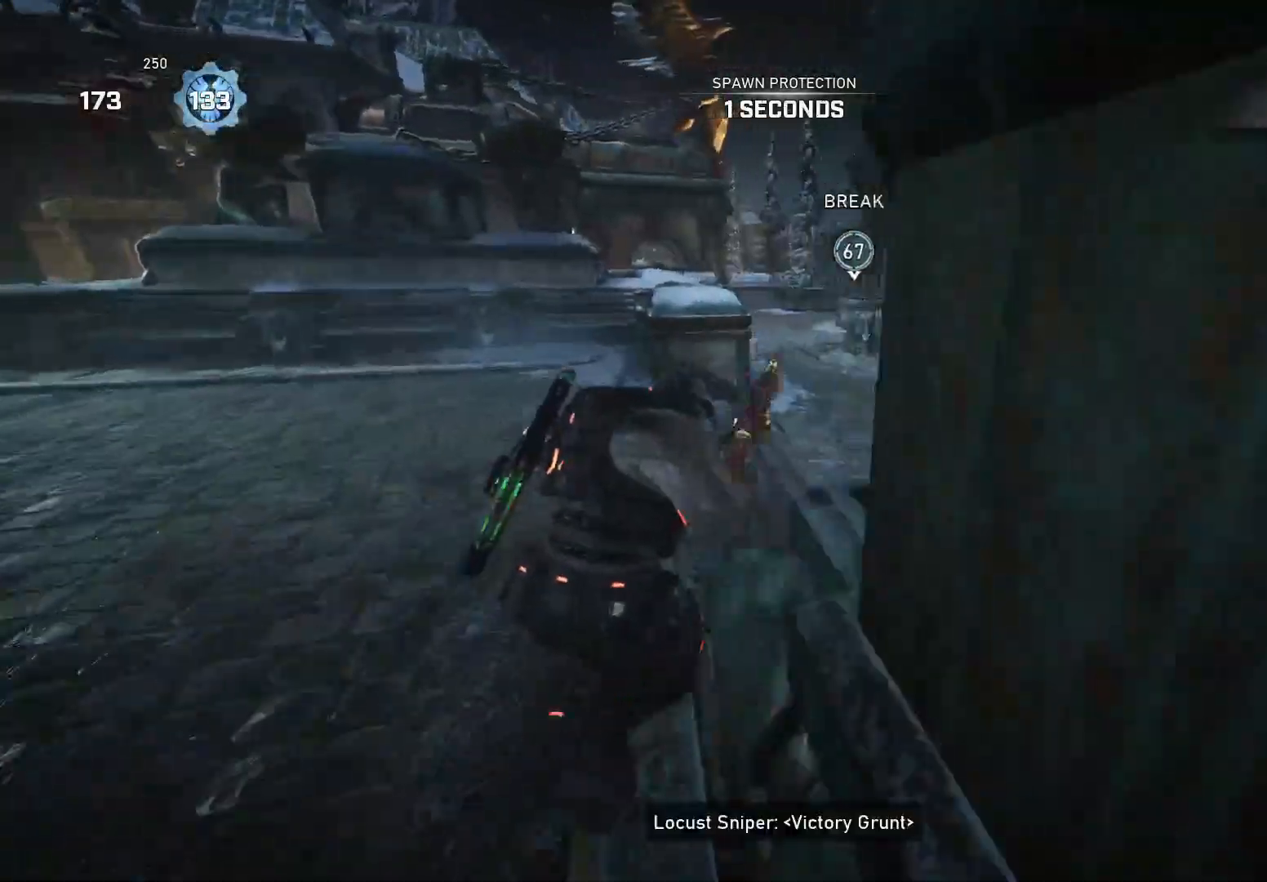
{"buttons": [], "left_stick": "up", "right_stick": "center", "events": [[100, "left_stick", "up"], [380, "A", "down"], [460, "A", "up"], [460, "X", "up"]]}
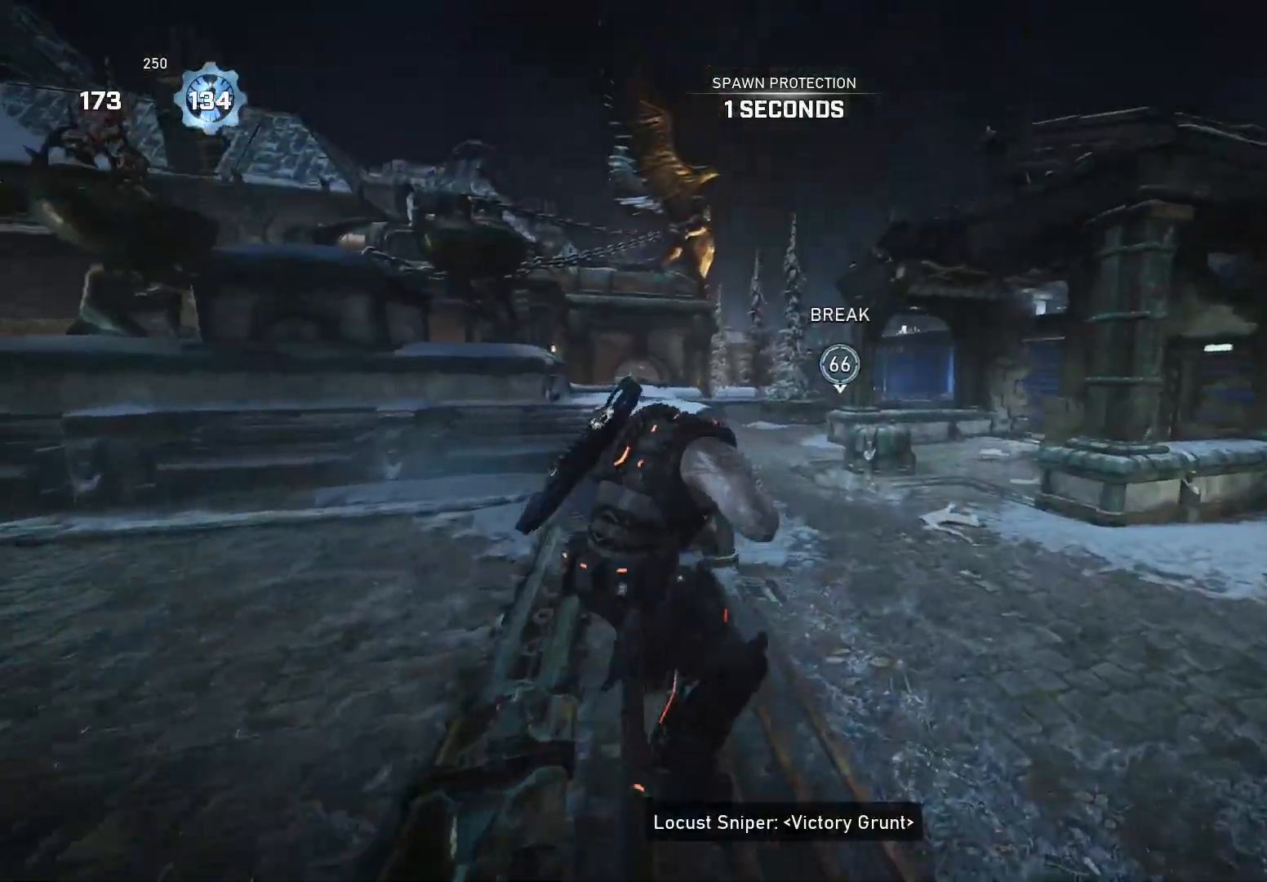
{"buttons": ["A", "X"], "left_stick": "up", "right_stick": "center", "events": [[360, "A", "down"], [500, "X", "down"]]}
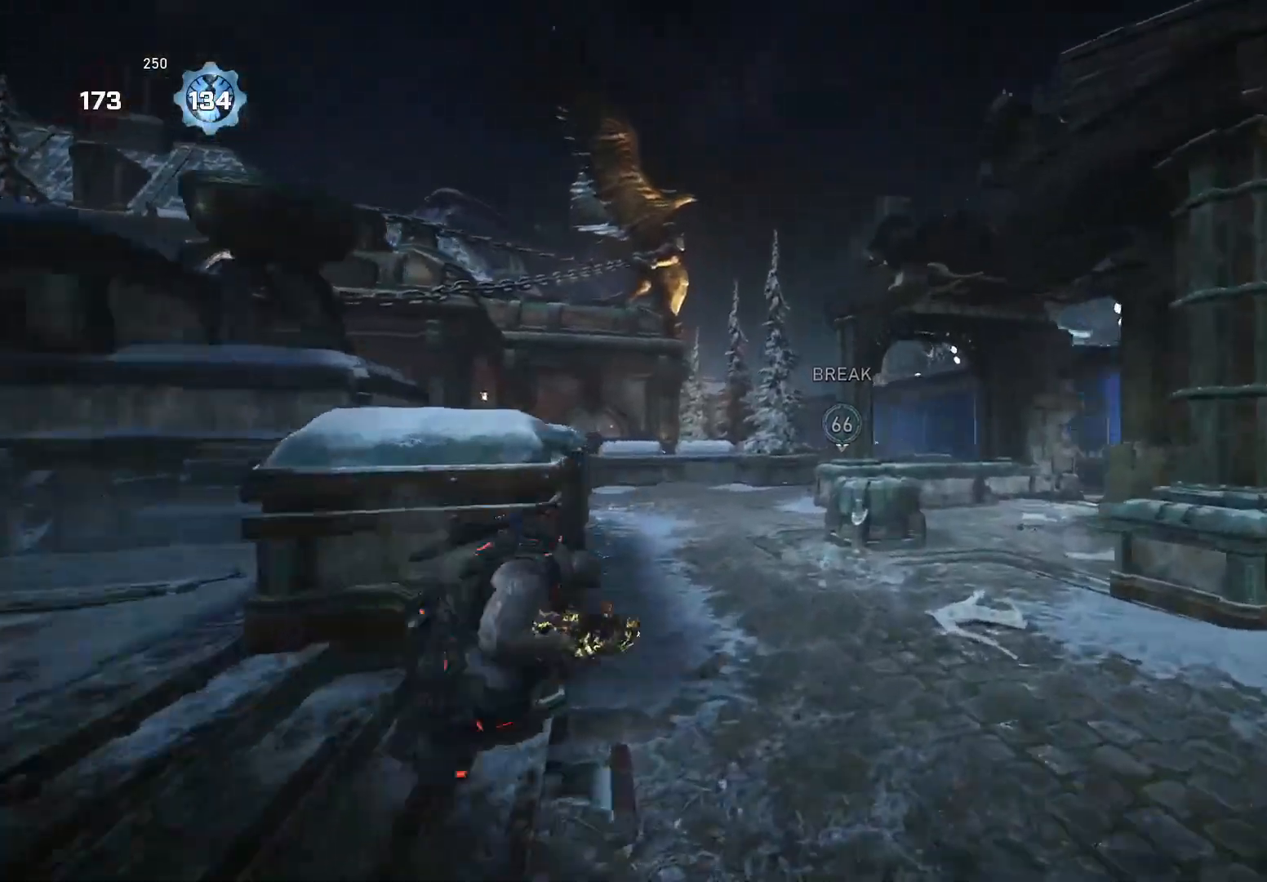
{"buttons": ["X"], "left_stick": "center", "right_stick": "down", "events": [[20, "right_stick", "down"], [40, "A", "up"], [40, "left_stick", "center"], [140, "DPAD_LEFT", "down"], [200, "DPAD_LEFT", "up"]]}
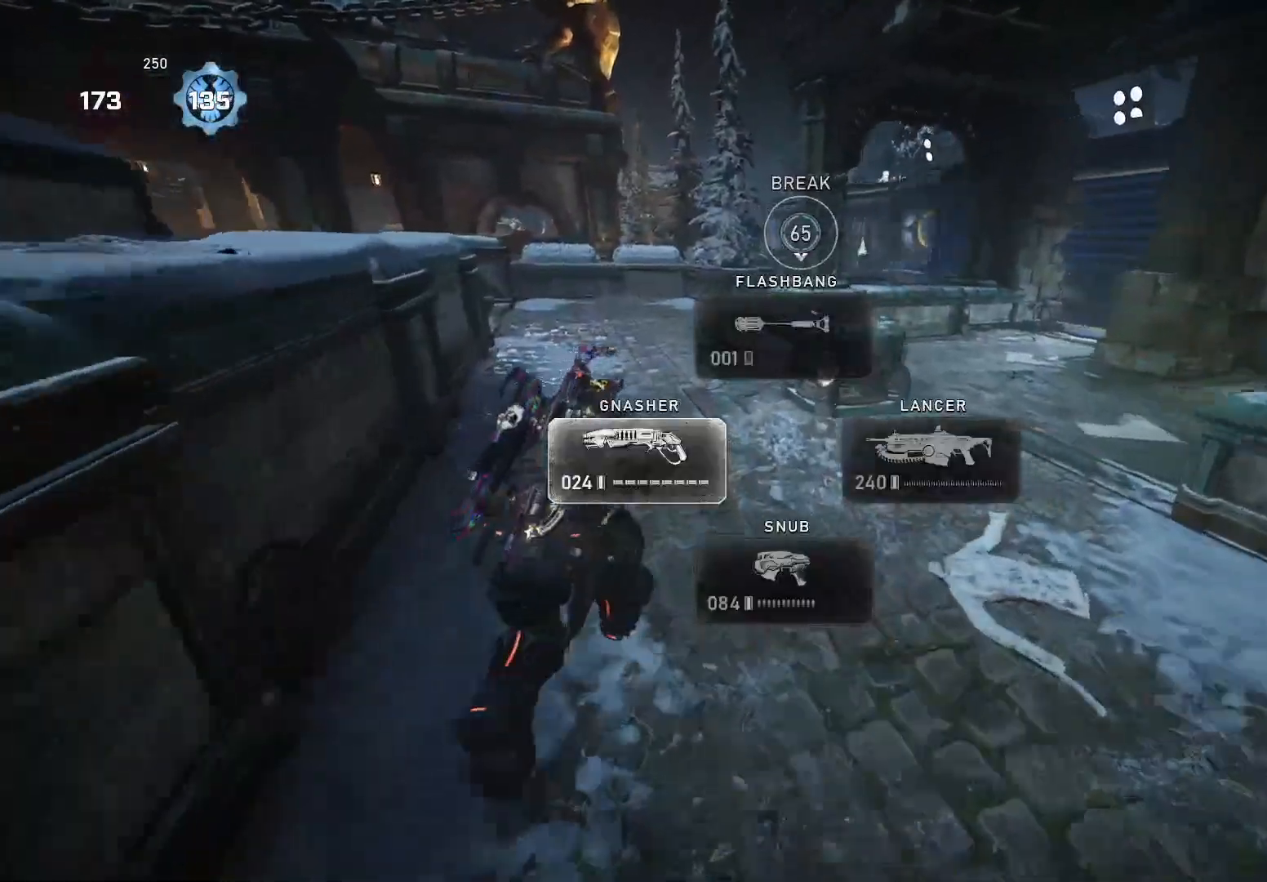
{"buttons": ["X"], "left_stick": "up-left", "right_stick": "down", "events": [[140, "left_stick", "up-left"]]}
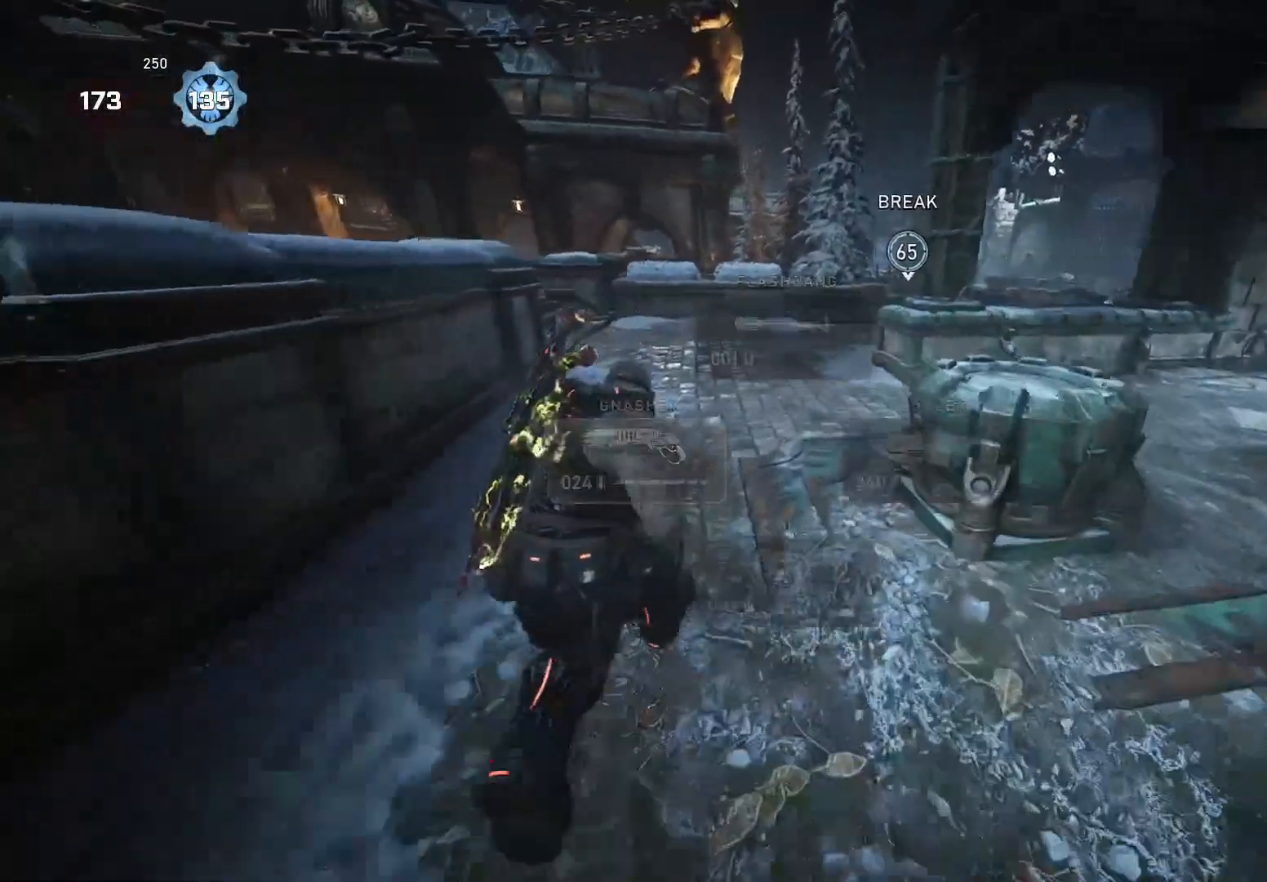
{"buttons": ["X"], "left_stick": "up", "right_stick": "center", "events": [[40, "right_stick", "center"], [160, "left_stick", "up"]]}
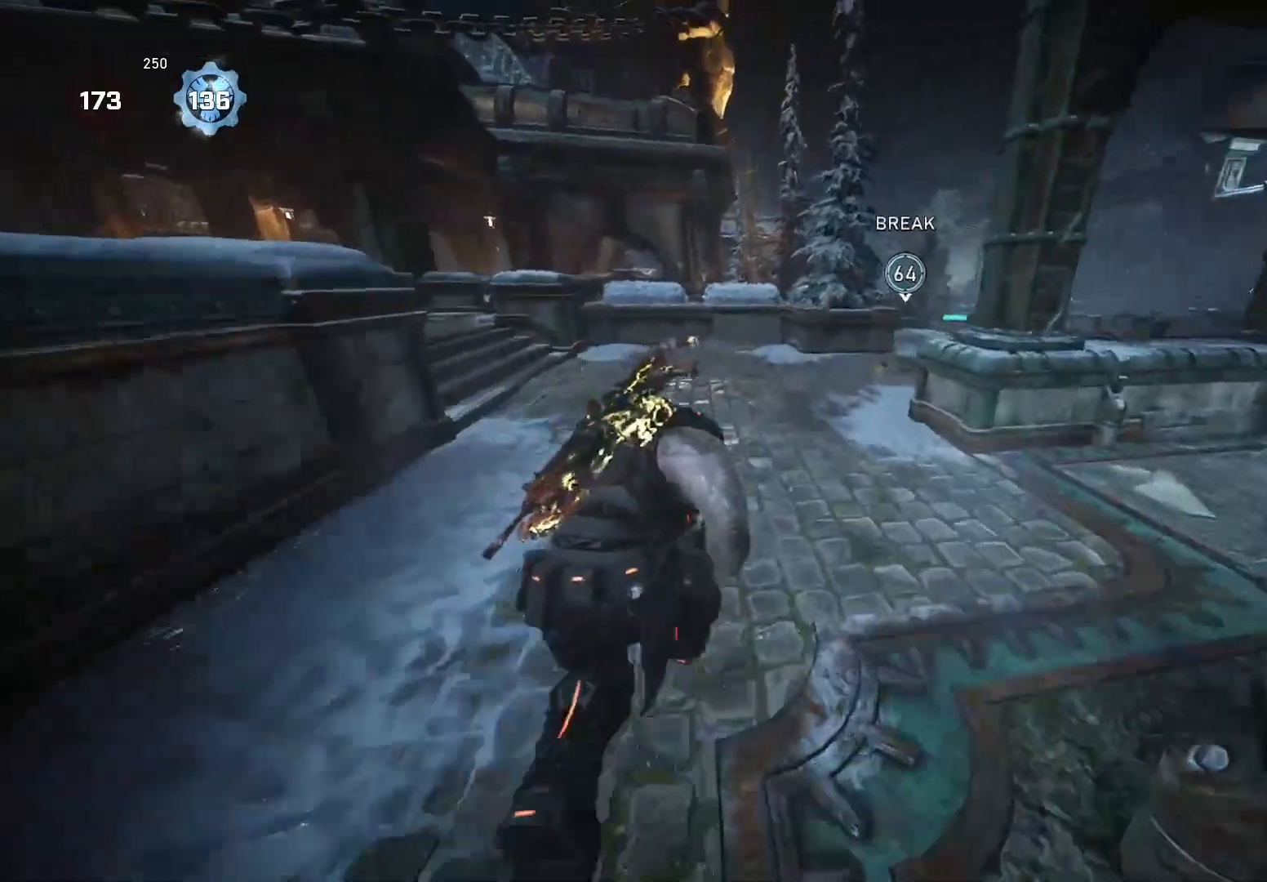
{"buttons": ["X"], "left_stick": "up", "right_stick": "center", "events": []}
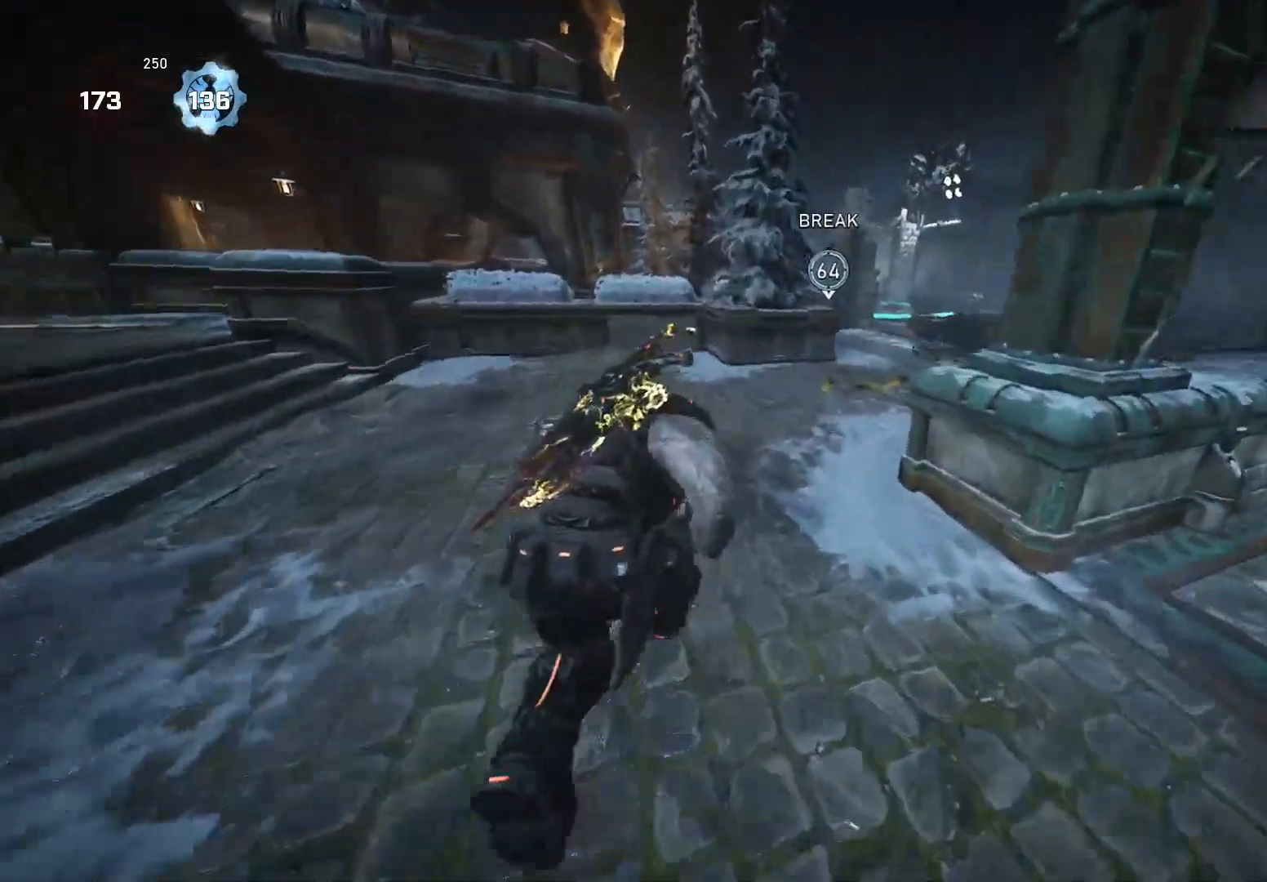
{"buttons": ["X"], "left_stick": "up", "right_stick": "center", "events": []}
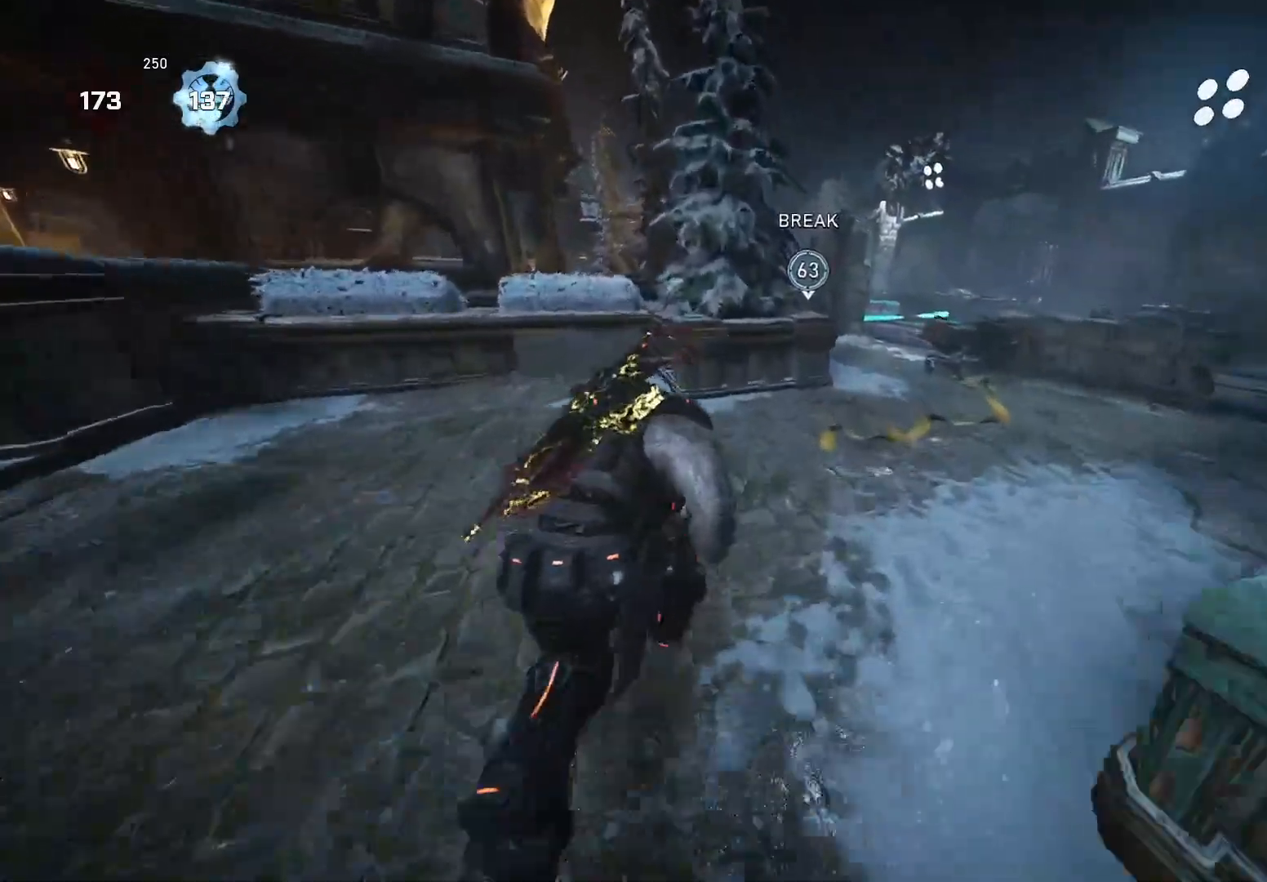
{"buttons": [], "left_stick": "up-right", "right_stick": "down", "events": [[140, "left_stick", "up-right"], [320, "A", "down"], [380, "right_stick", "down"], [400, "X", "up"], [420, "A", "up"]]}
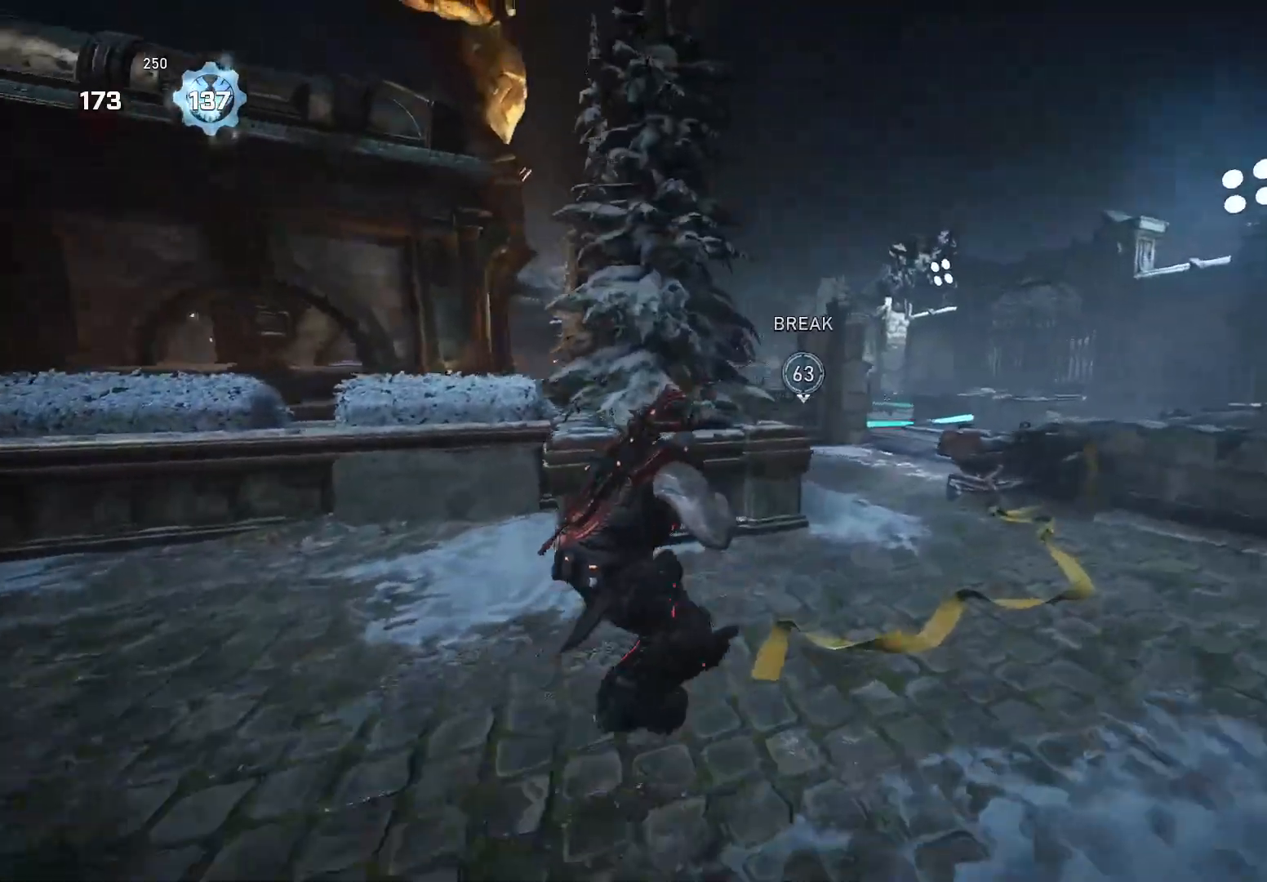
{"buttons": ["X"], "left_stick": "up-right", "right_stick": "center", "events": [[180, "right_stick", "center"], [340, "A", "down"], [440, "A", "up"], [440, "X", "down"]]}
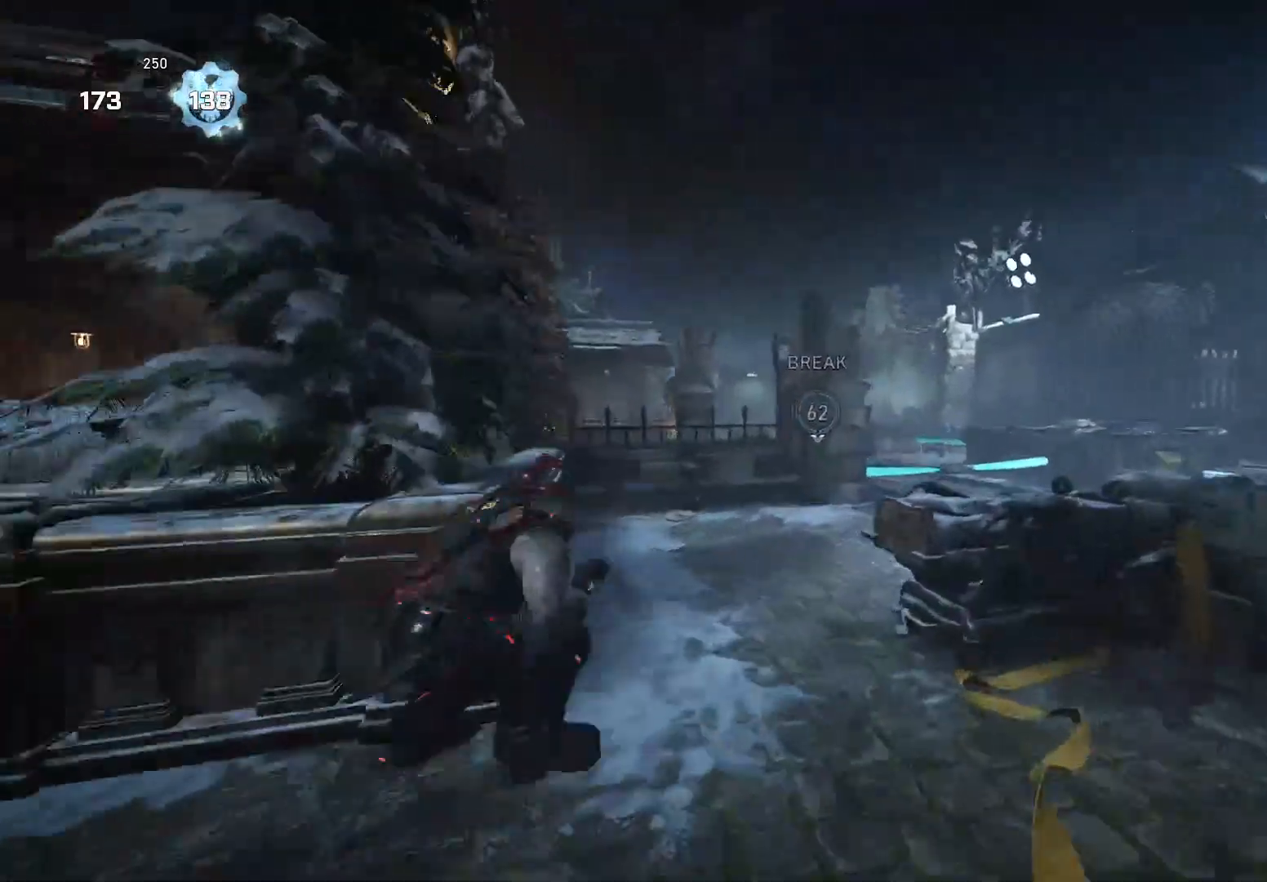
{"buttons": [], "left_stick": "up-left", "right_stick": "down-left", "events": [[260, "right_stick", "left"], [280, "X", "up"], [320, "left_stick", "up-left"], [380, "A", "down"], [400, "right_stick", "down-left"], [440, "A", "up"]]}
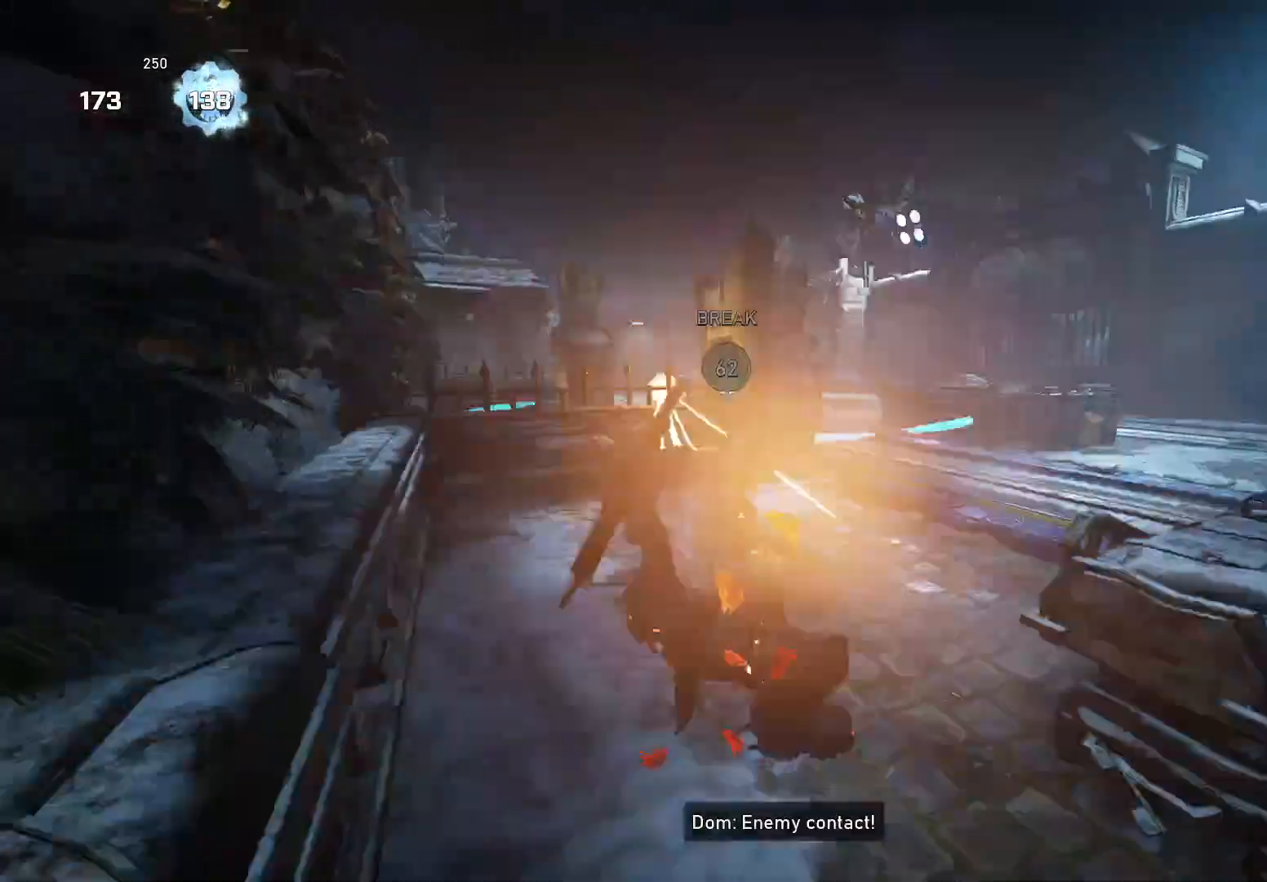
{"buttons": ["A"], "left_stick": "up-right", "right_stick": "down-left", "events": [[40, "left_stick", "up"], [140, "A", "down"], [240, "A", "up"], [440, "left_stick", "up-right"], [500, "A", "down"]]}
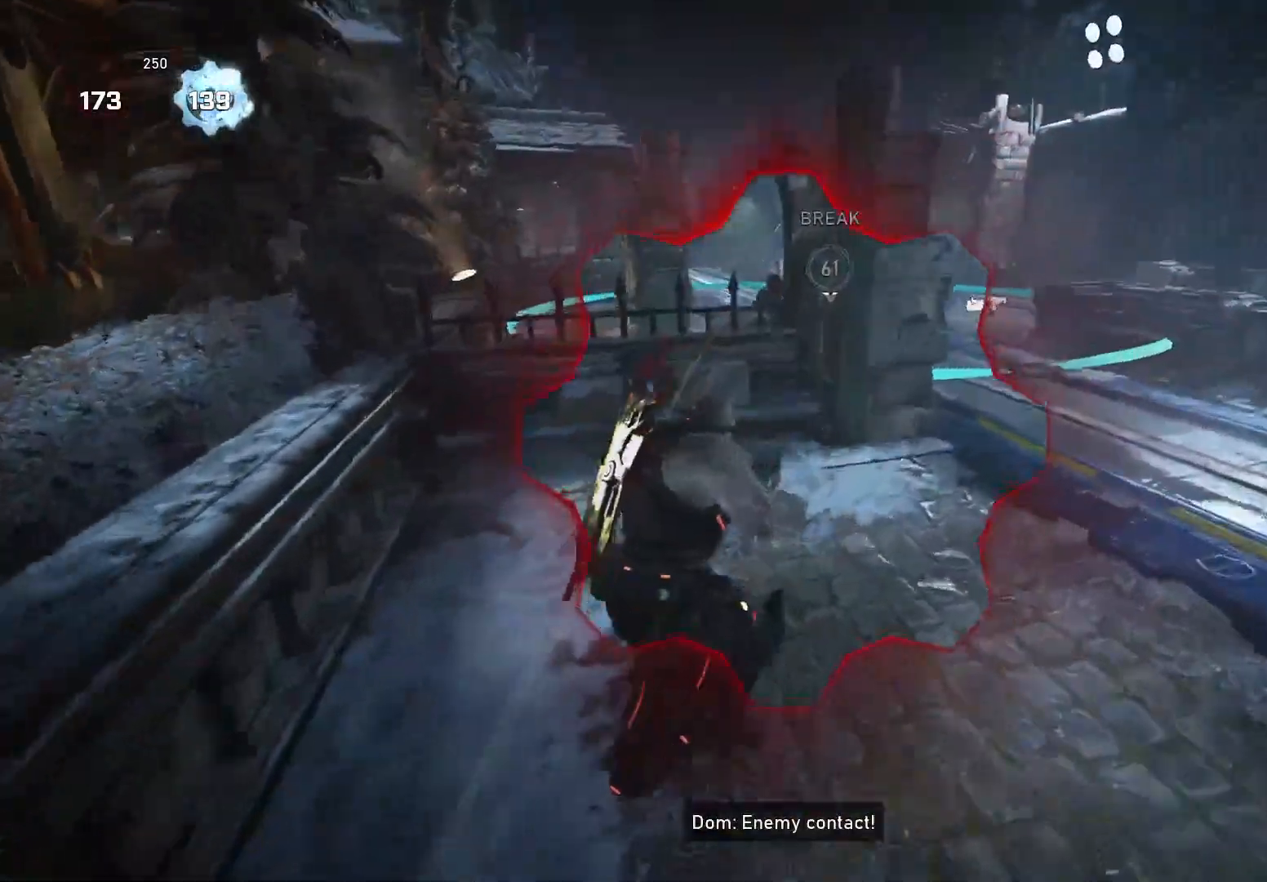
{"buttons": [], "left_stick": "up-right", "right_stick": "down-left", "events": [[160, "A", "up"]]}
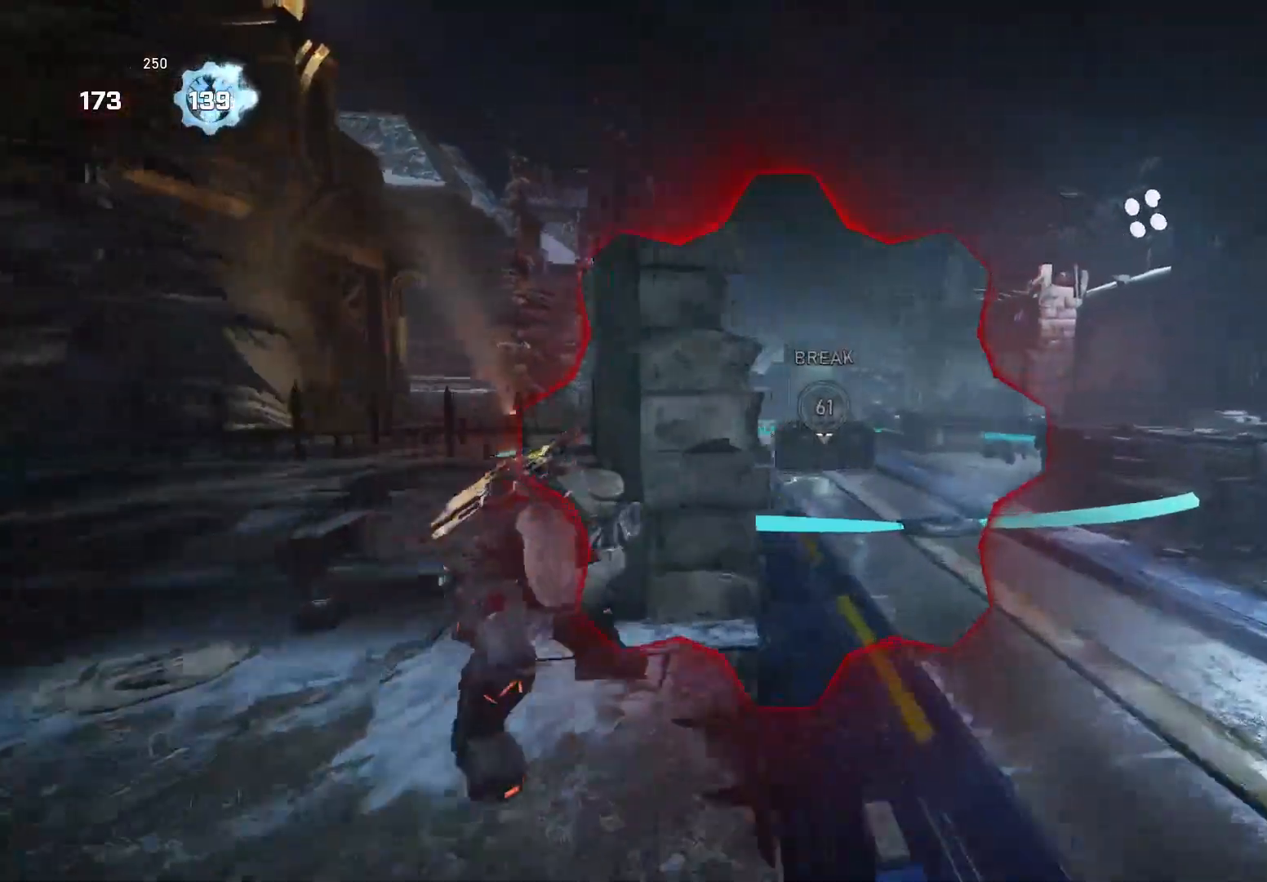
{"buttons": [], "left_stick": "up", "right_stick": "down-left", "events": [[200, "left_stick", "down-right"], [280, "left_stick", "down-left"], [320, "right_stick", "down"], [340, "left_stick", "up-left"], [400, "left_stick", "up"], [440, "right_stick", "down-left"]]}
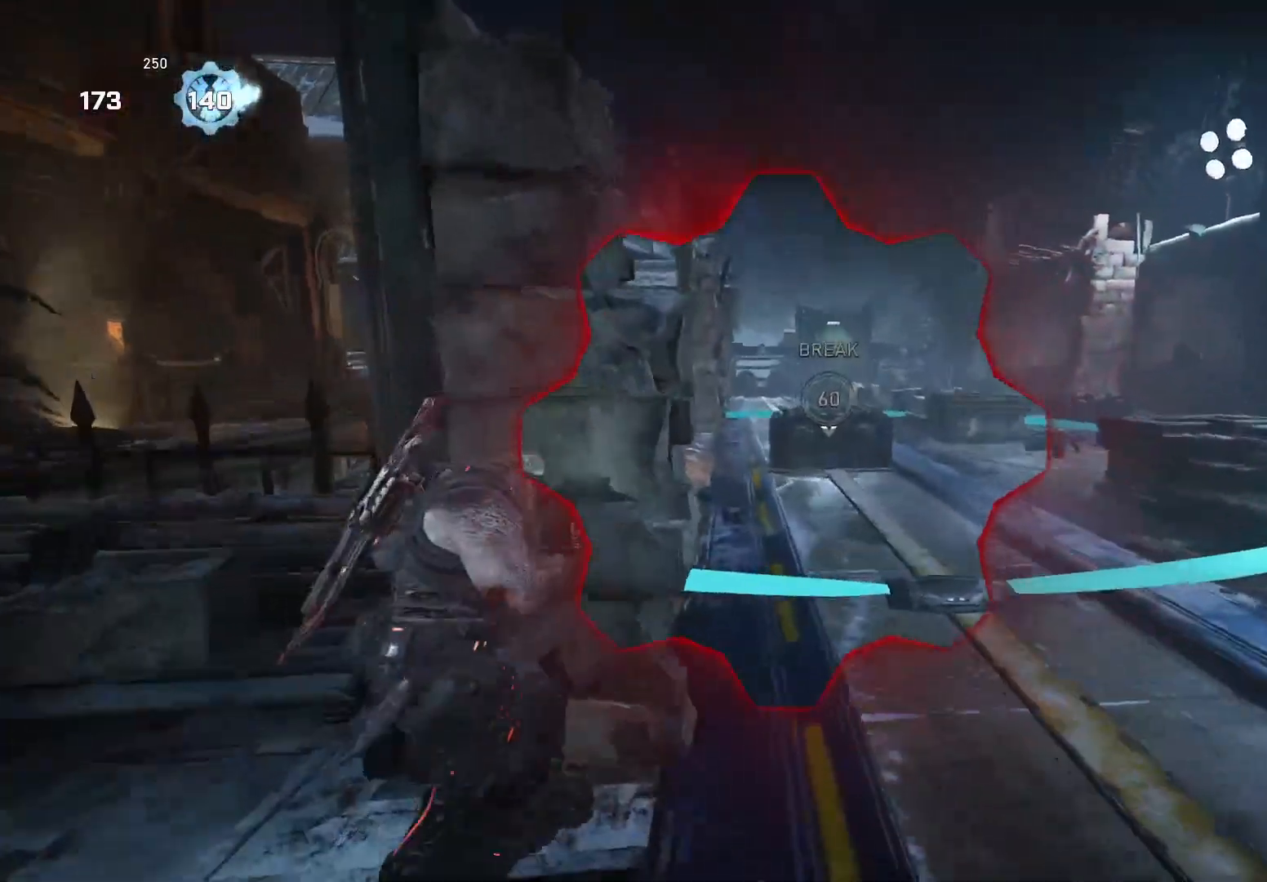
{"buttons": ["A"], "left_stick": "center", "right_stick": "center", "events": [[40, "left_stick", "center"], [40, "right_stick", "center"], [360, "left_stick", "right"], [440, "A", "down"], [480, "left_stick", "center"]]}
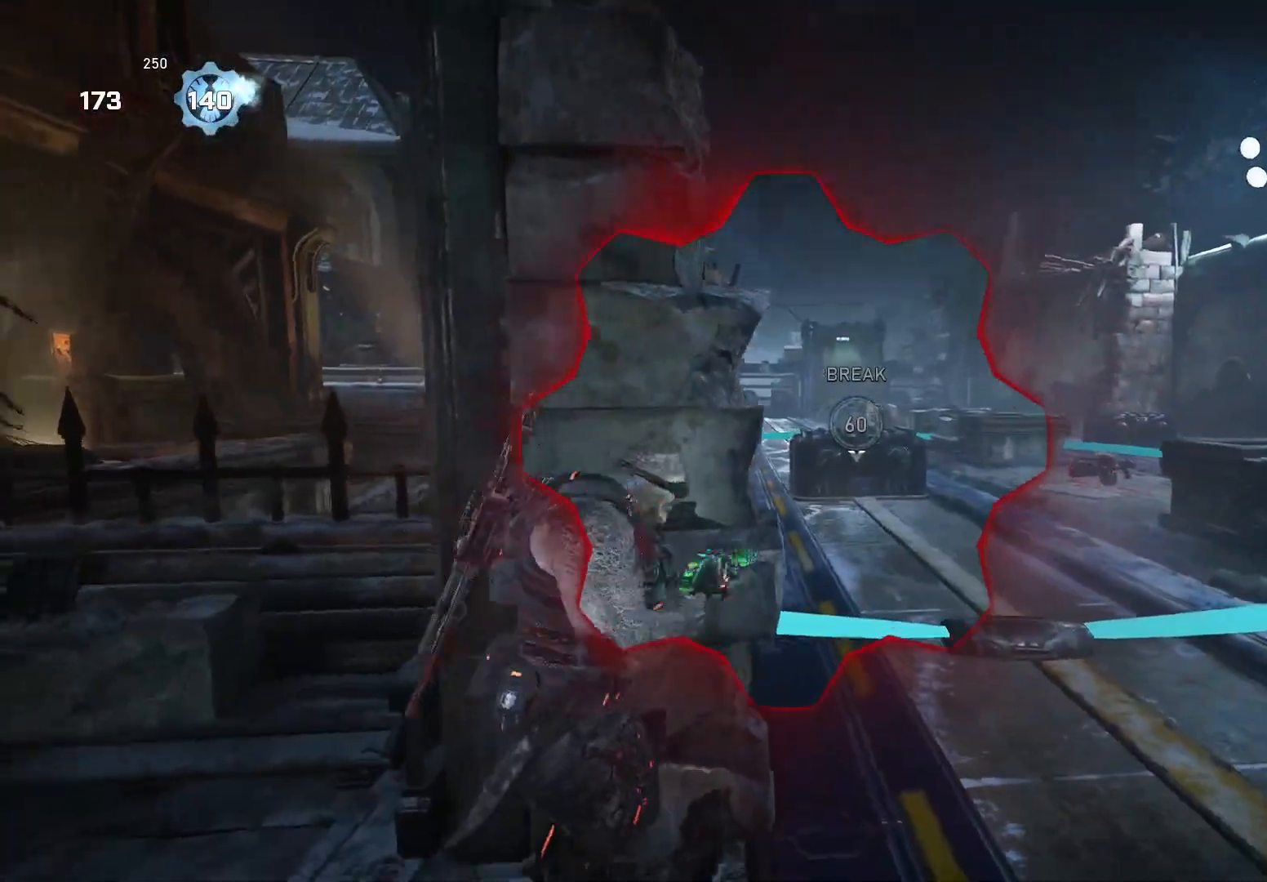
{"buttons": [], "left_stick": "center", "right_stick": "center", "events": [[40, "A", "up"], [320, "L3", "down"], [420, "L3", "up"]]}
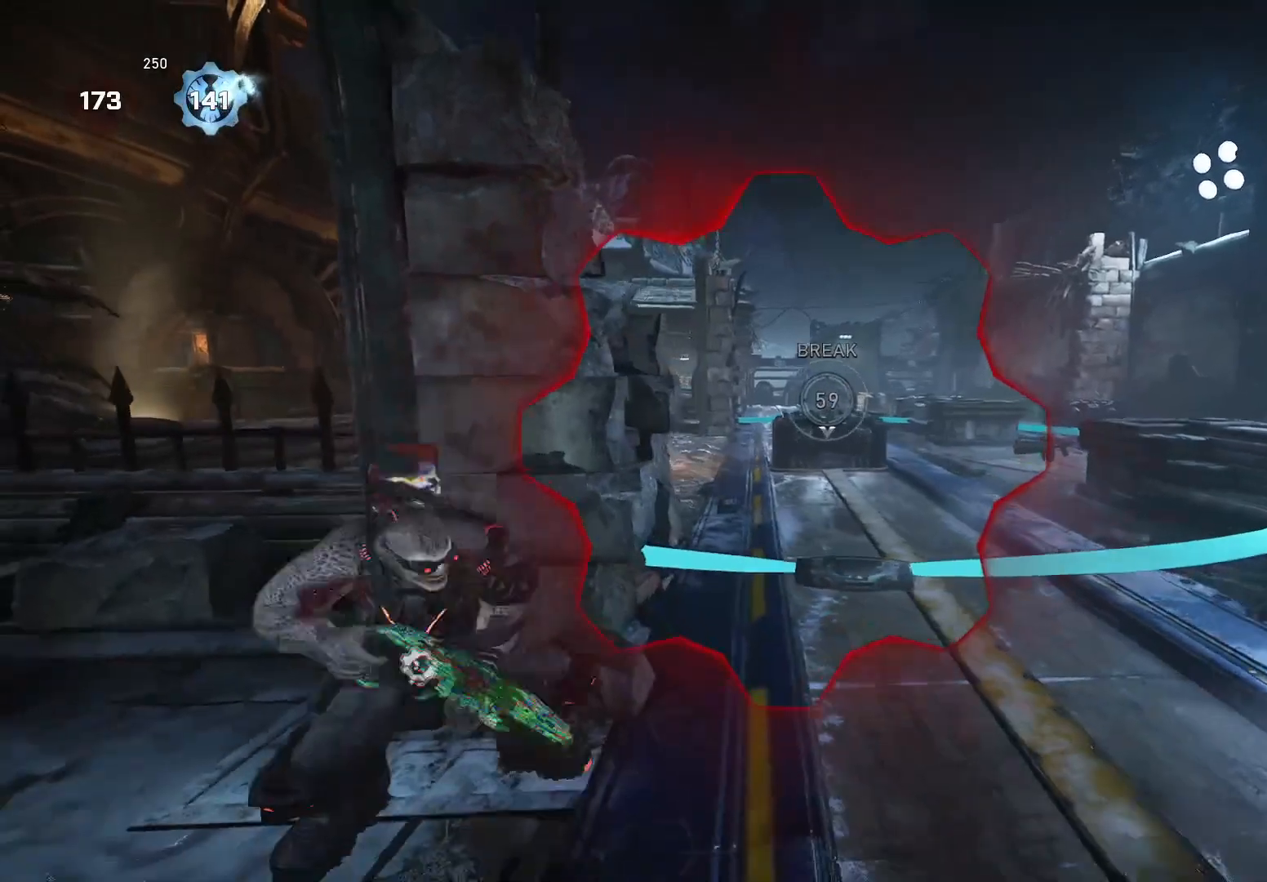
{"buttons": [], "left_stick": "center", "right_stick": "center", "events": [[360, "left_stick", "left"], [460, "left_stick", "center"]]}
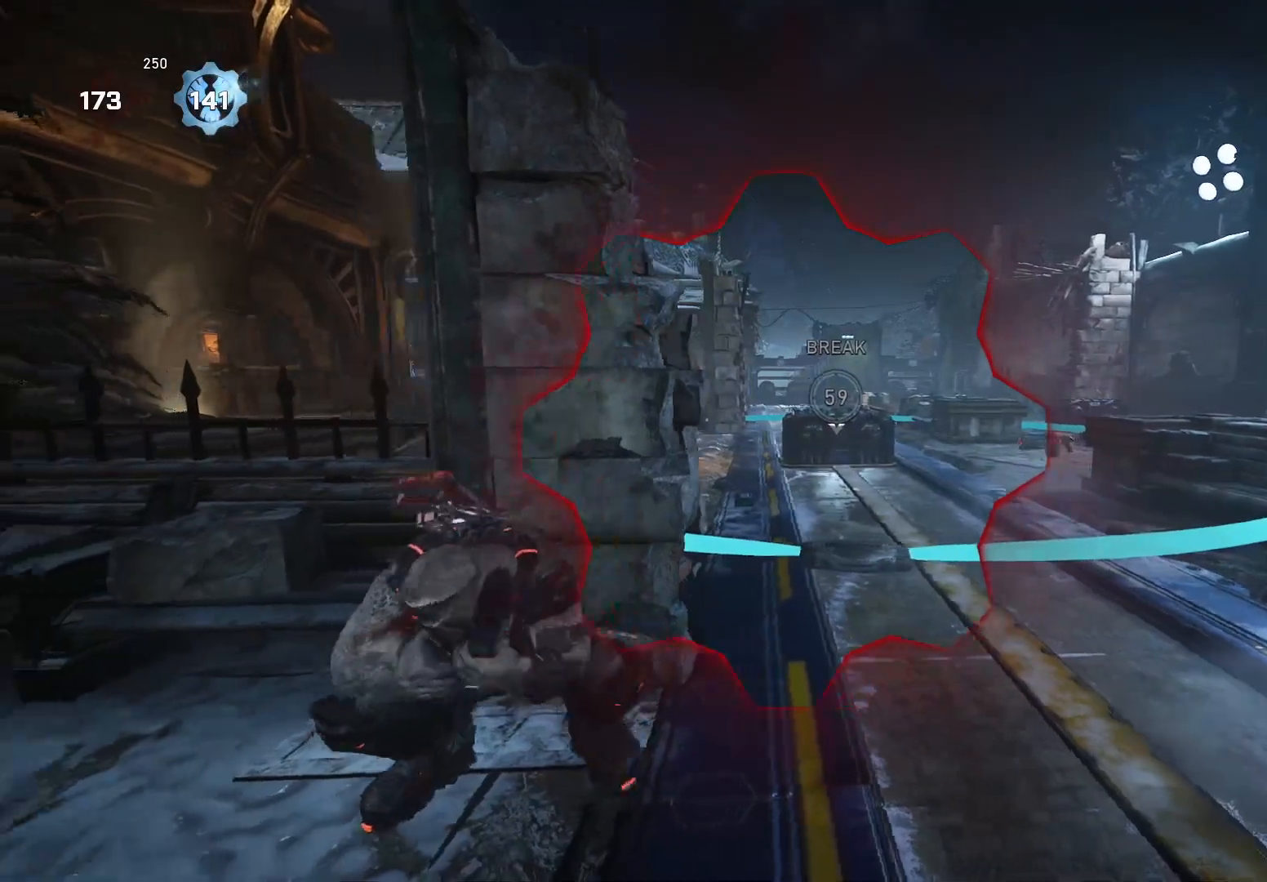
{"buttons": ["X"], "left_stick": "left", "right_stick": "center", "events": [[40, "X", "down"], [260, "left_stick", "left"]]}
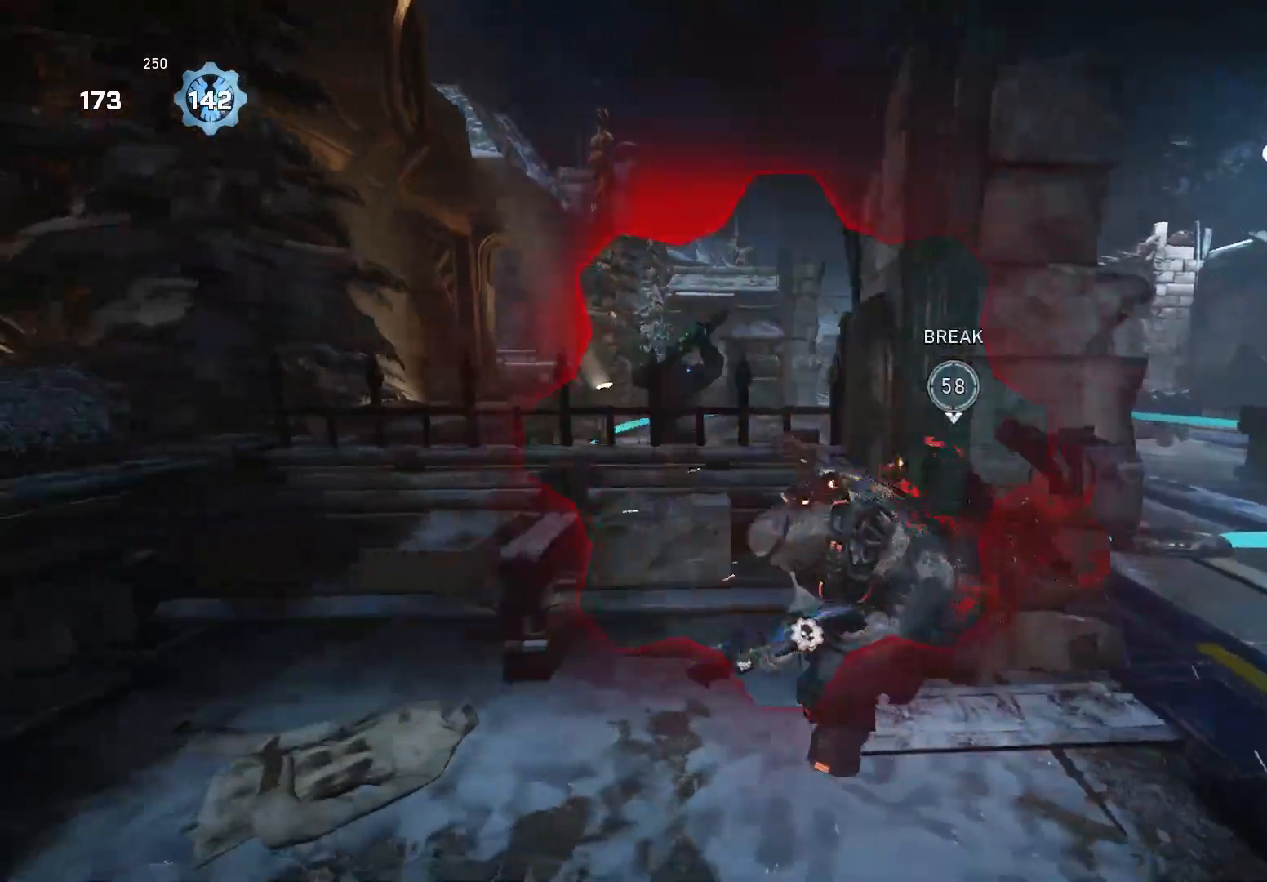
{"buttons": [], "left_stick": "center", "right_stick": "center", "events": [[140, "X", "up"], [160, "right_stick", "right"], [240, "R2", "down"], [340, "right_stick", "center"], [460, "R2", "up"], [500, "left_stick", "center"]]}
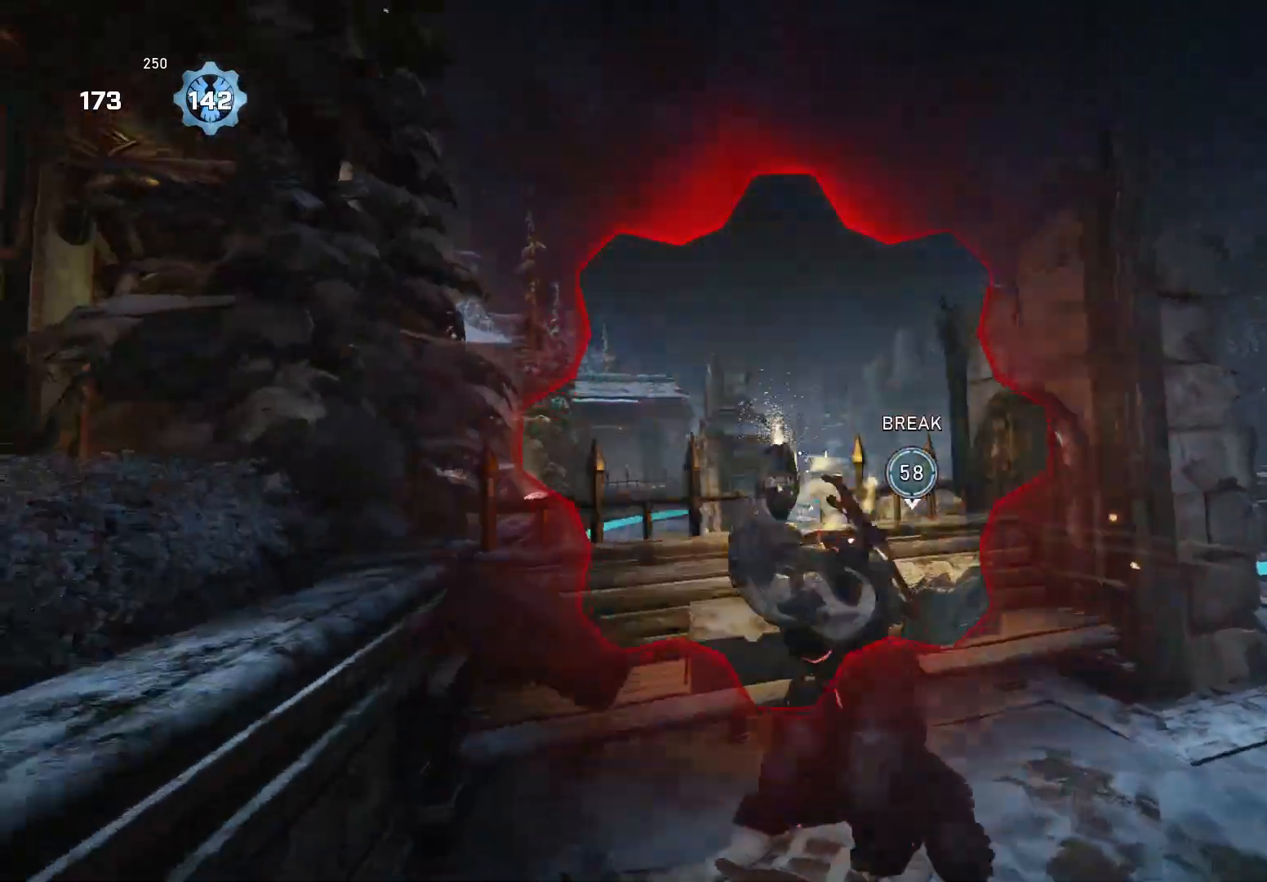
{"buttons": ["X"], "left_stick": "right", "right_stick": "center", "events": [[20, "X", "down"], [20, "left_stick", "right"], [40, "right_stick", "down"], [120, "right_stick", "center"]]}
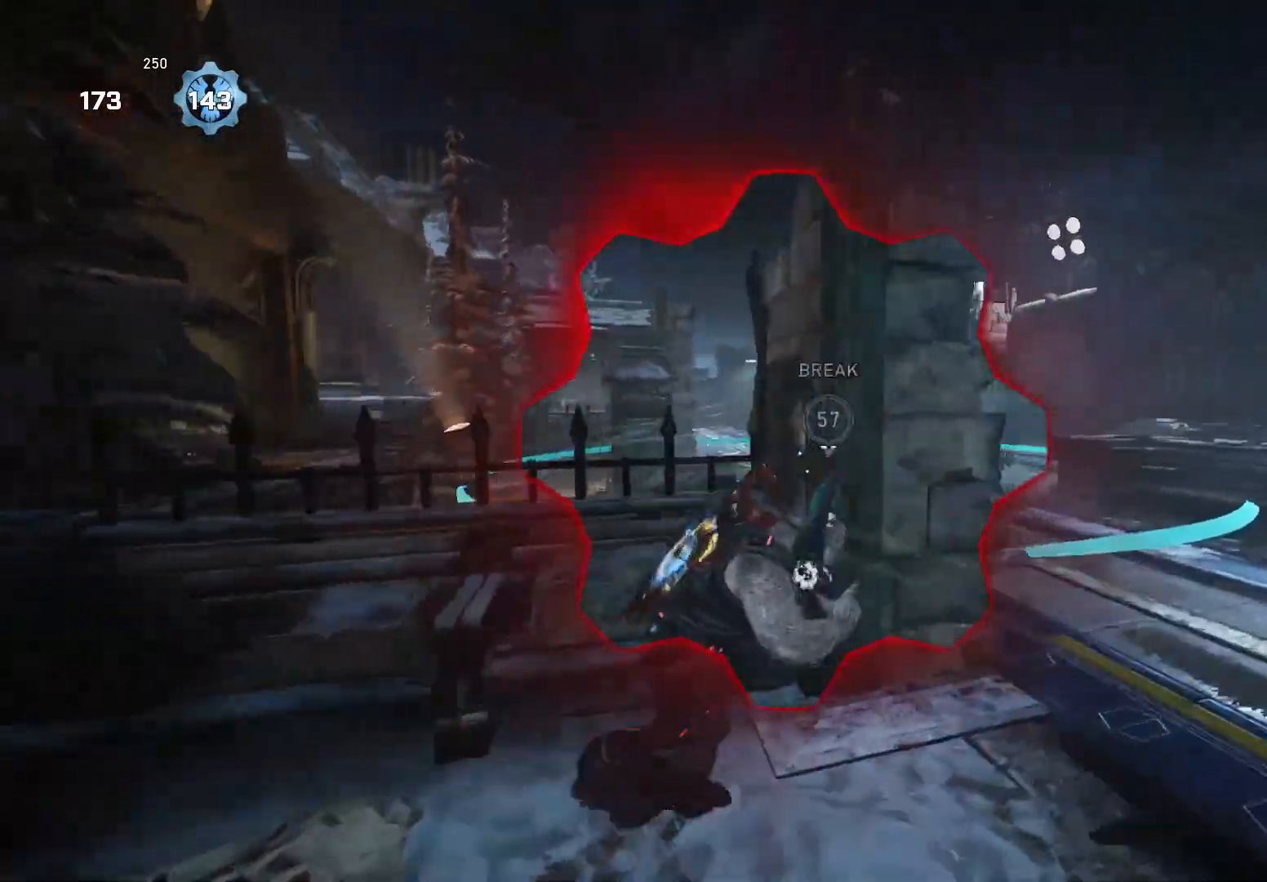
{"buttons": ["X"], "left_stick": "left", "right_stick": "down", "events": [[260, "X", "up"], [300, "right_stick", "left"], [340, "left_stick", "down"], [380, "R2", "down"], [400, "X", "down"], [440, "left_stick", "left"], [460, "R2", "up"], [460, "right_stick", "down"]]}
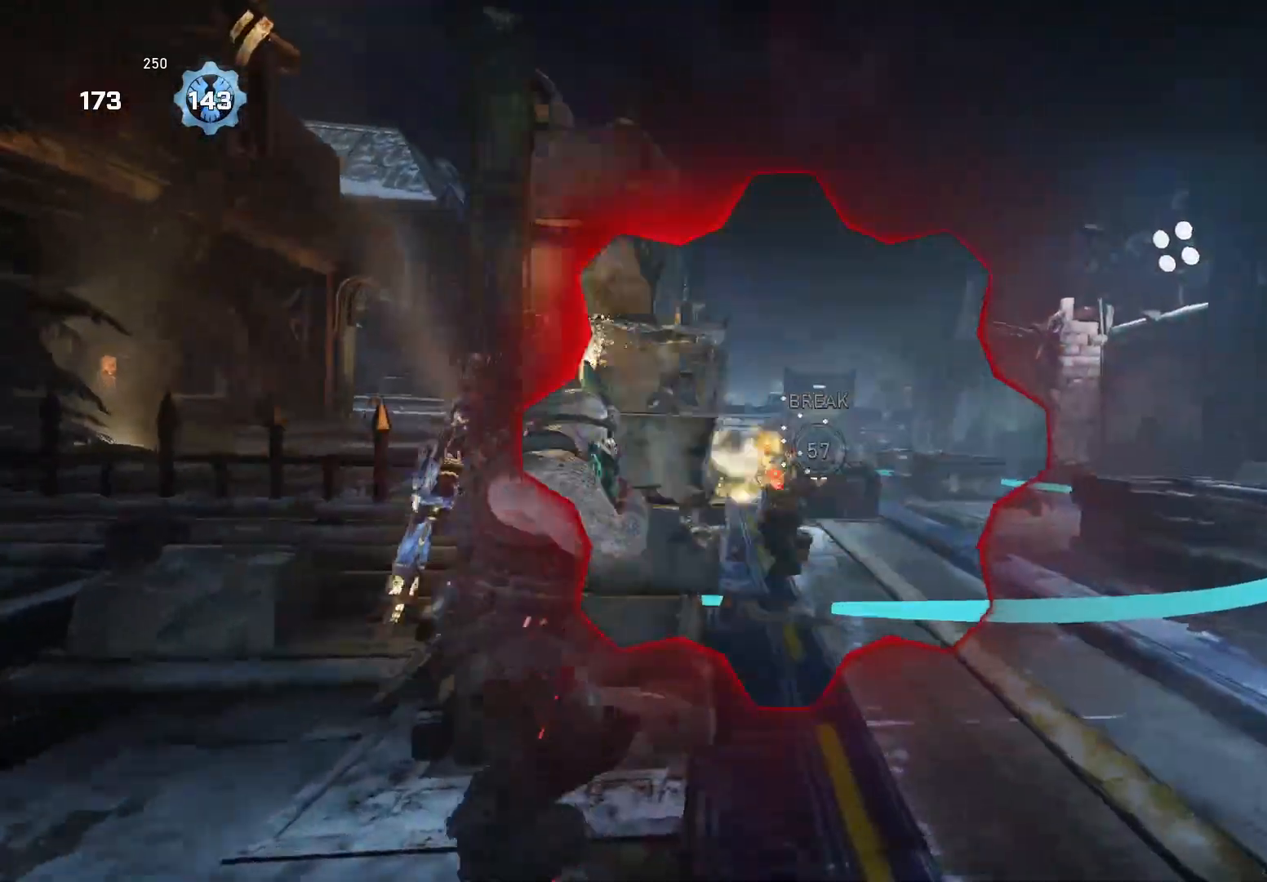
{"buttons": [], "left_stick": "down-right", "right_stick": "center", "events": [[20, "right_stick", "down-right"], [60, "left_stick", "up-left"], [180, "right_stick", "center"], [200, "left_stick", "up"], [300, "X", "up"], [360, "left_stick", "down"], [480, "left_stick", "down-right"]]}
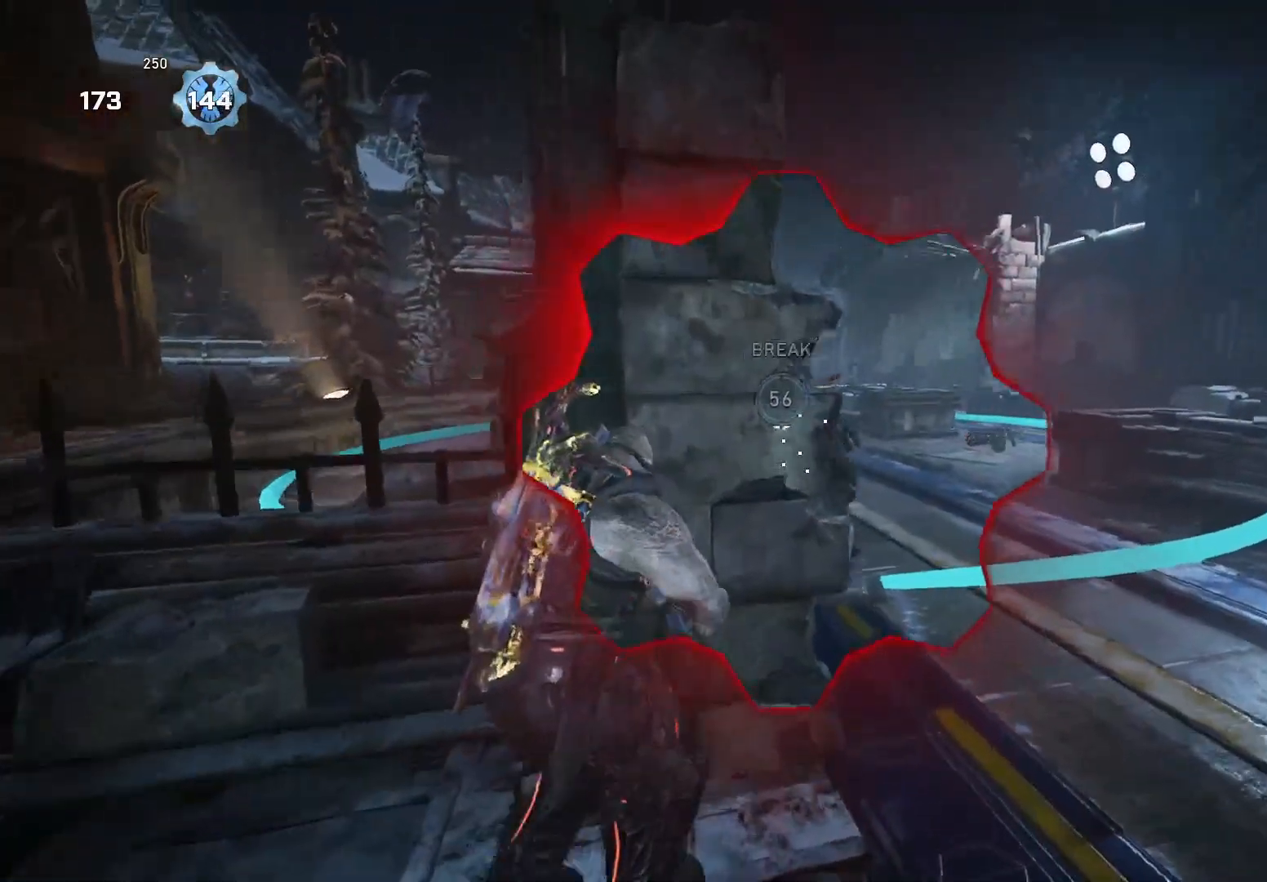
{"buttons": ["R2"], "left_stick": "down-right", "right_stick": "down", "events": [[120, "R2", "down"], [320, "right_stick", "down-left"], [440, "right_stick", "down"]]}
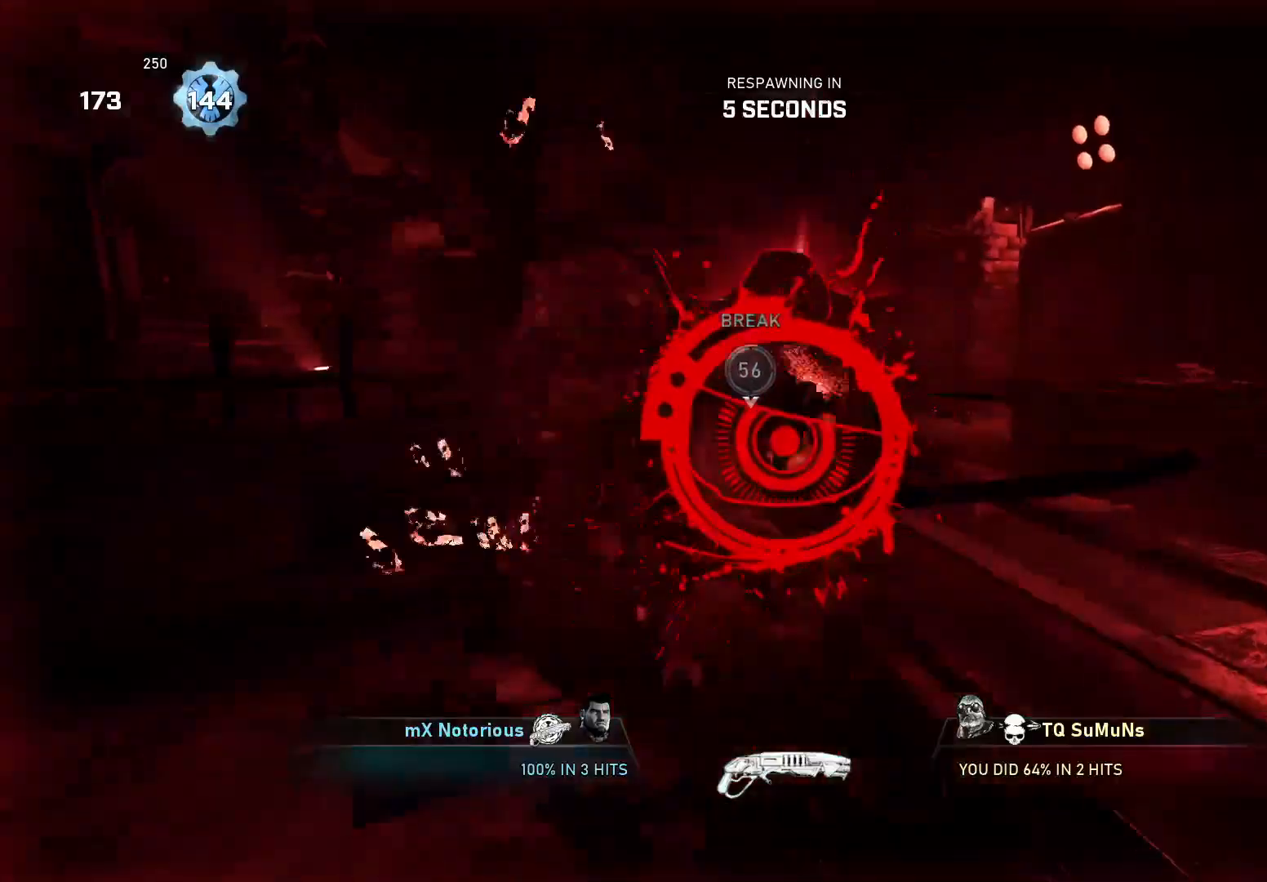
{"buttons": [], "left_stick": "center", "right_stick": "center", "events": [[80, "left_stick", "down"], [100, "R2", "up"], [100, "right_stick", "center"], [220, "left_stick", "center"]]}
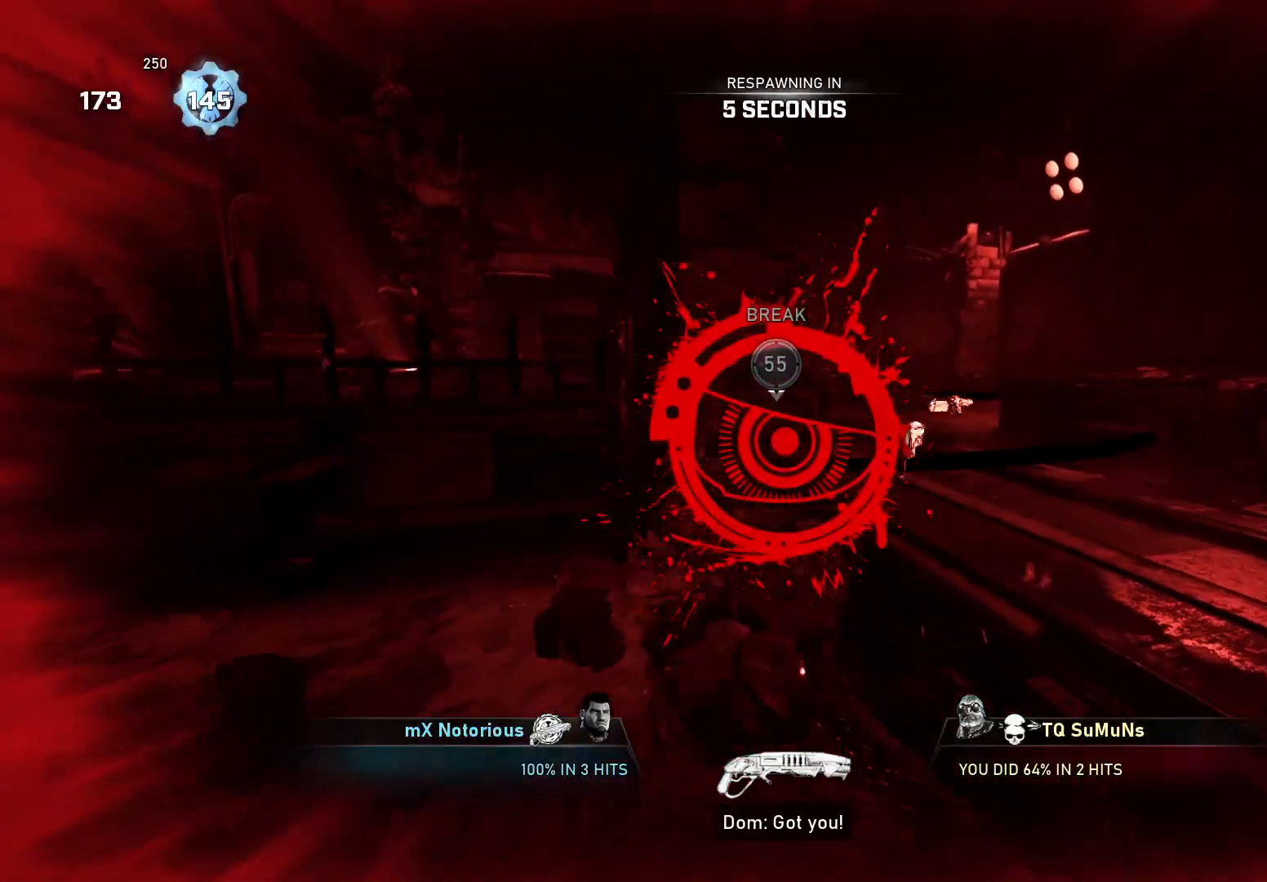
{"buttons": [], "left_stick": "center", "right_stick": "center", "events": []}
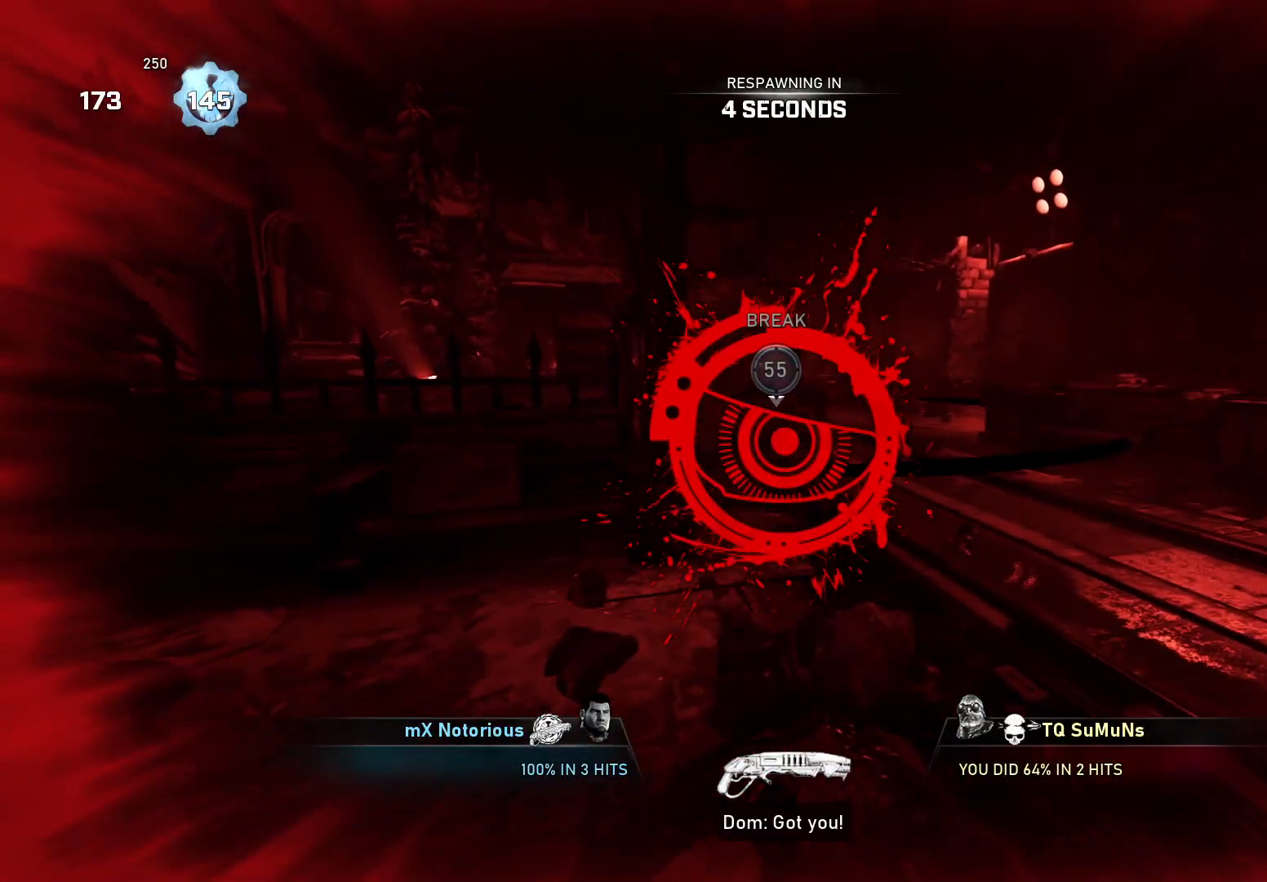
{"buttons": [], "left_stick": "center", "right_stick": "center", "events": []}
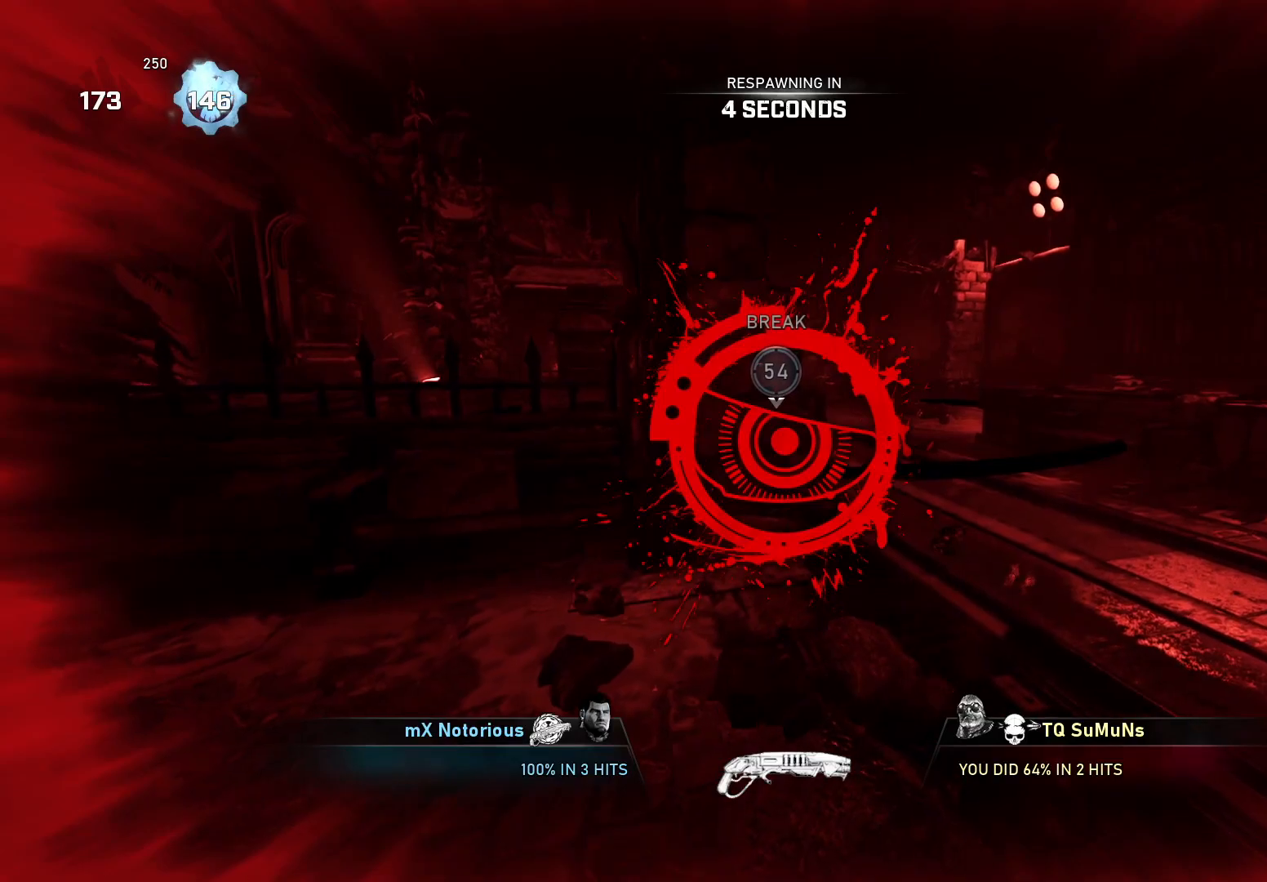
{"buttons": [], "left_stick": "center", "right_stick": "center", "events": []}
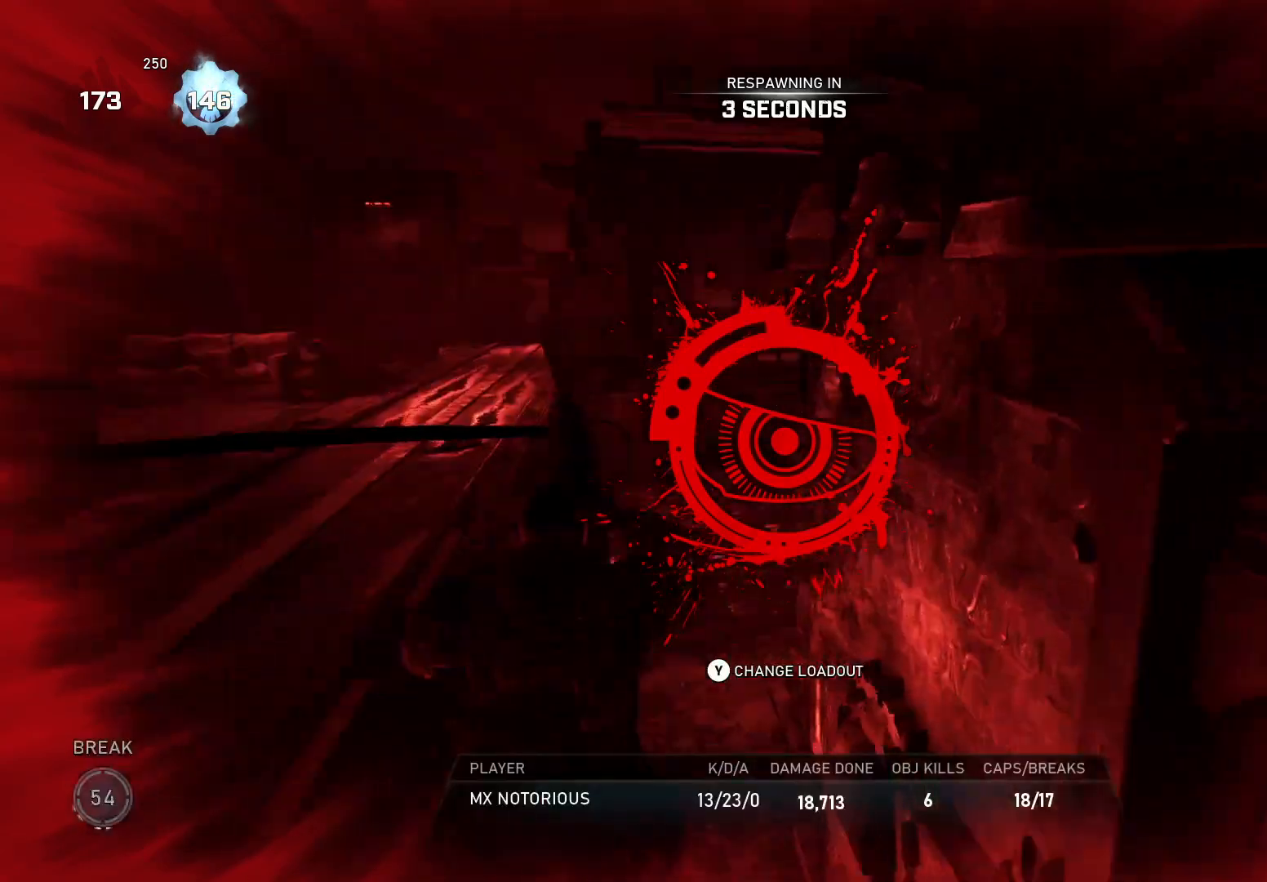
{"buttons": [], "left_stick": "center", "right_stick": "center", "events": []}
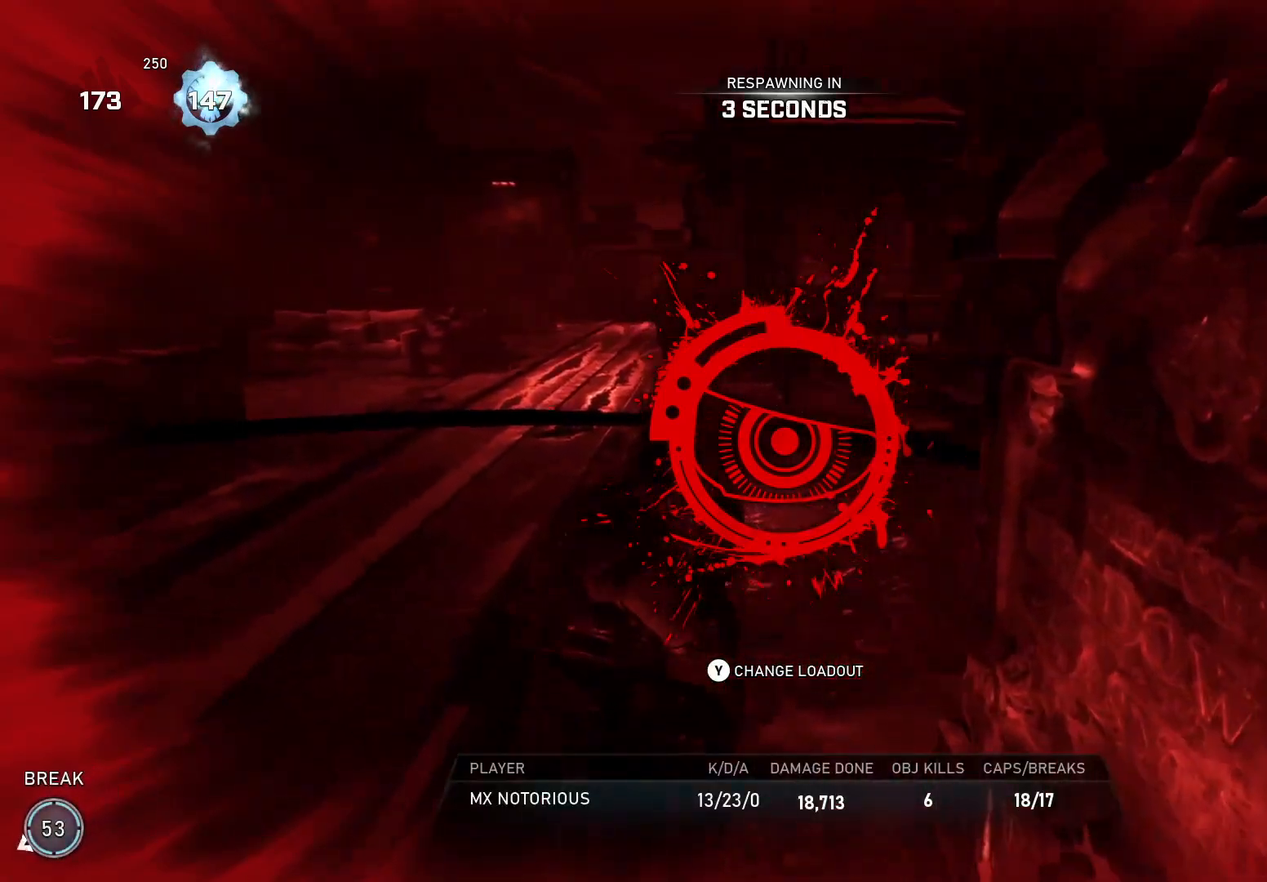
{"buttons": [], "left_stick": "center", "right_stick": "center", "events": []}
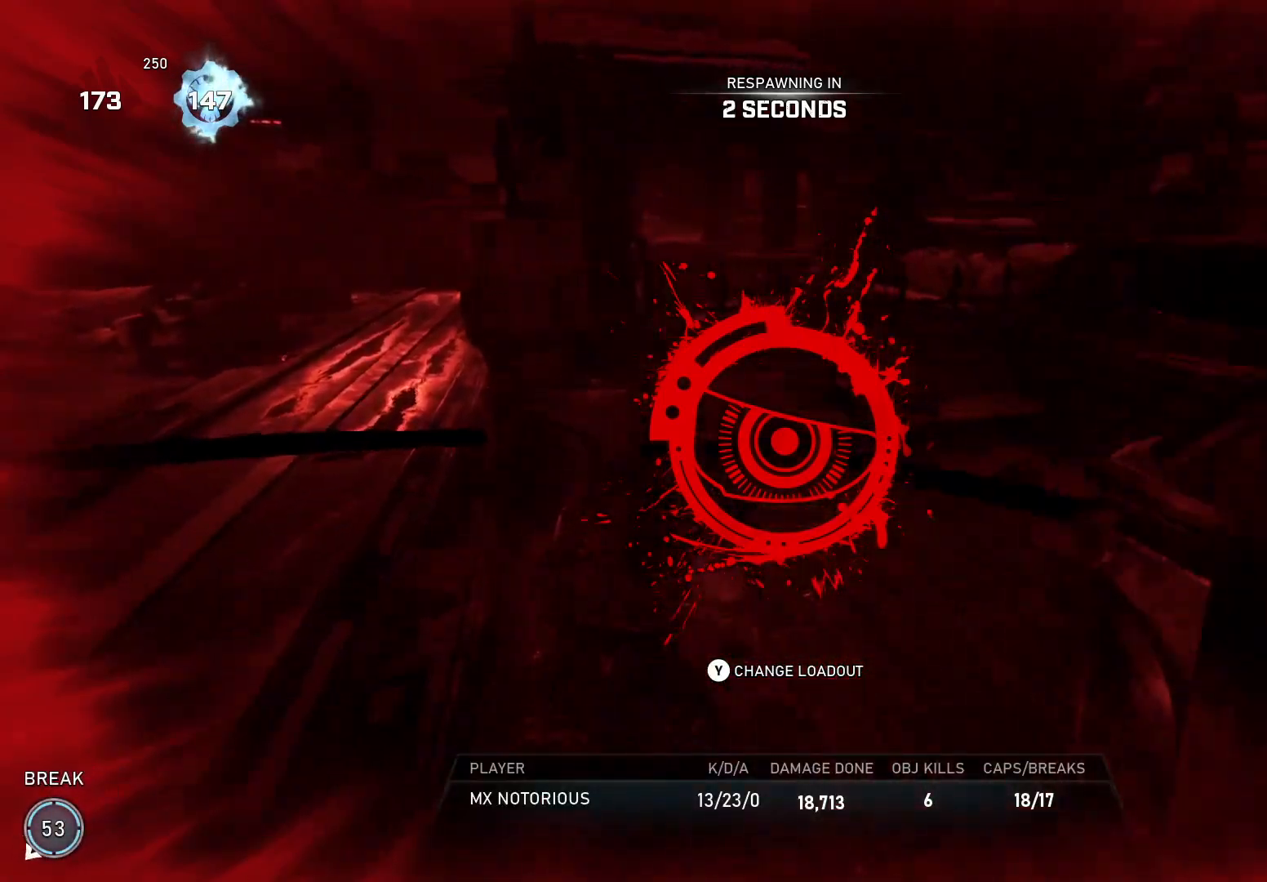
{"buttons": [], "left_stick": "center", "right_stick": "center", "events": []}